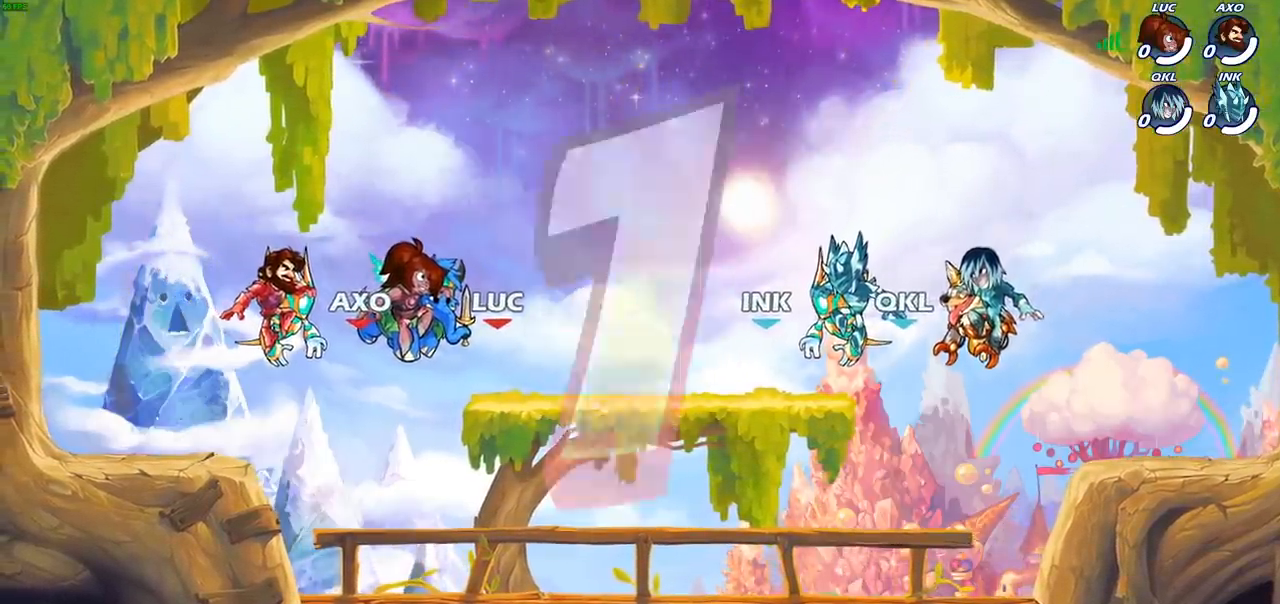
Gameplay with a controller (PlayStation layout); each line is a JSON object with the inputs held at the frame after it. "events" lists button and stick changes between this image and that frame as [ms after this image, input, new state], when the widget could be followed in between. Not read: R3.
{"buttons": ["SELECT"], "left_stick": "center", "right_stick": "center", "events": [[67, "SELECT", "down"]]}
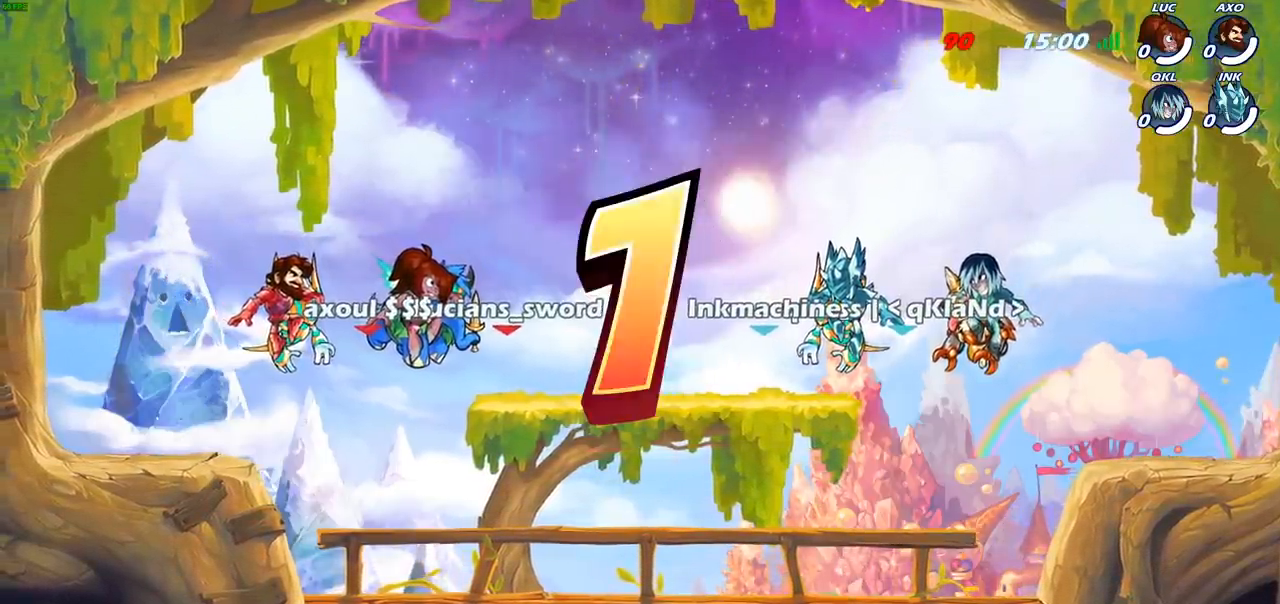
{"buttons": ["SELECT"], "left_stick": "center", "right_stick": "center", "events": []}
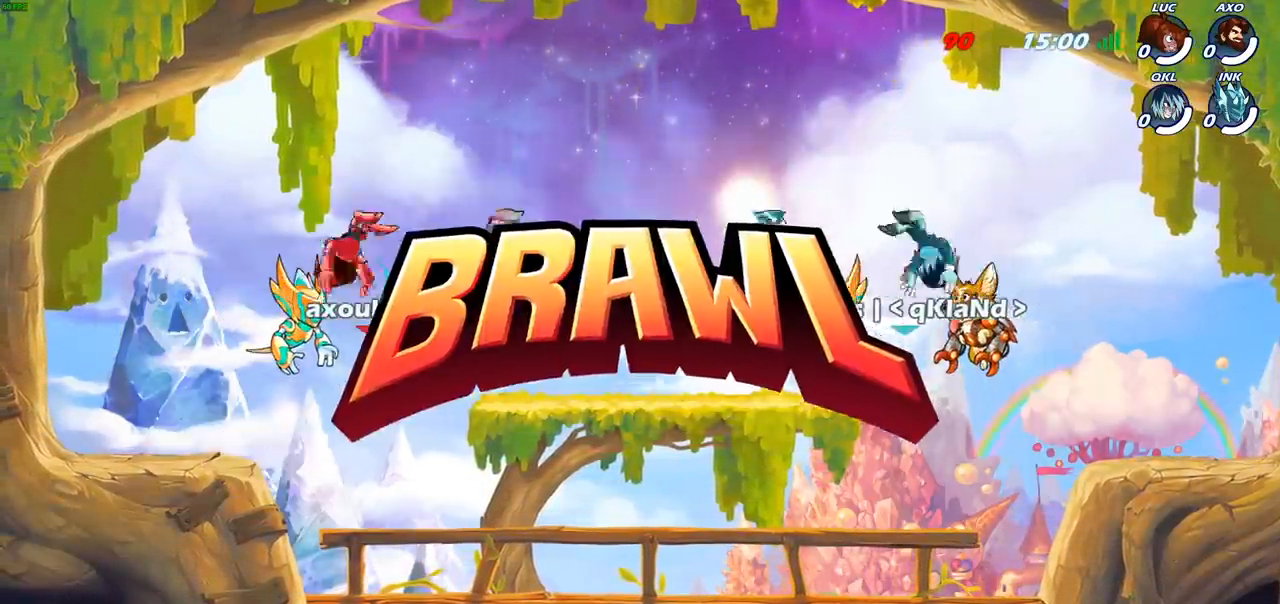
{"buttons": ["SELECT"], "left_stick": "center", "right_stick": "center", "events": []}
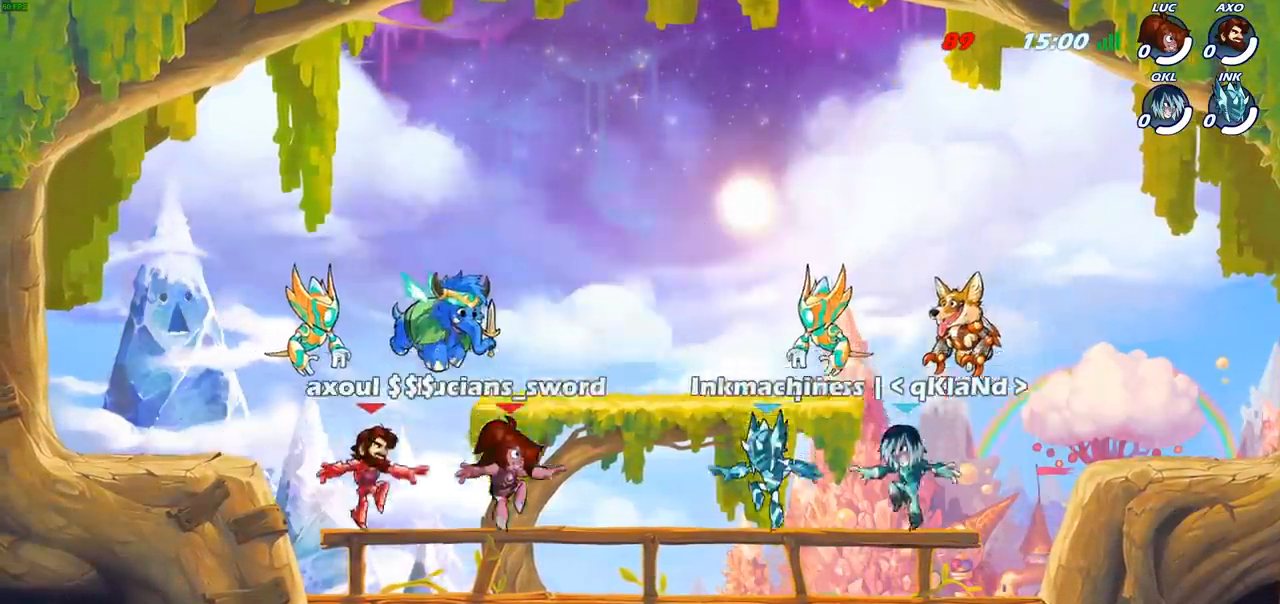
{"buttons": ["SELECT"], "left_stick": "center", "right_stick": "down-left", "events": [[217, "right_stick", "down-left"]]}
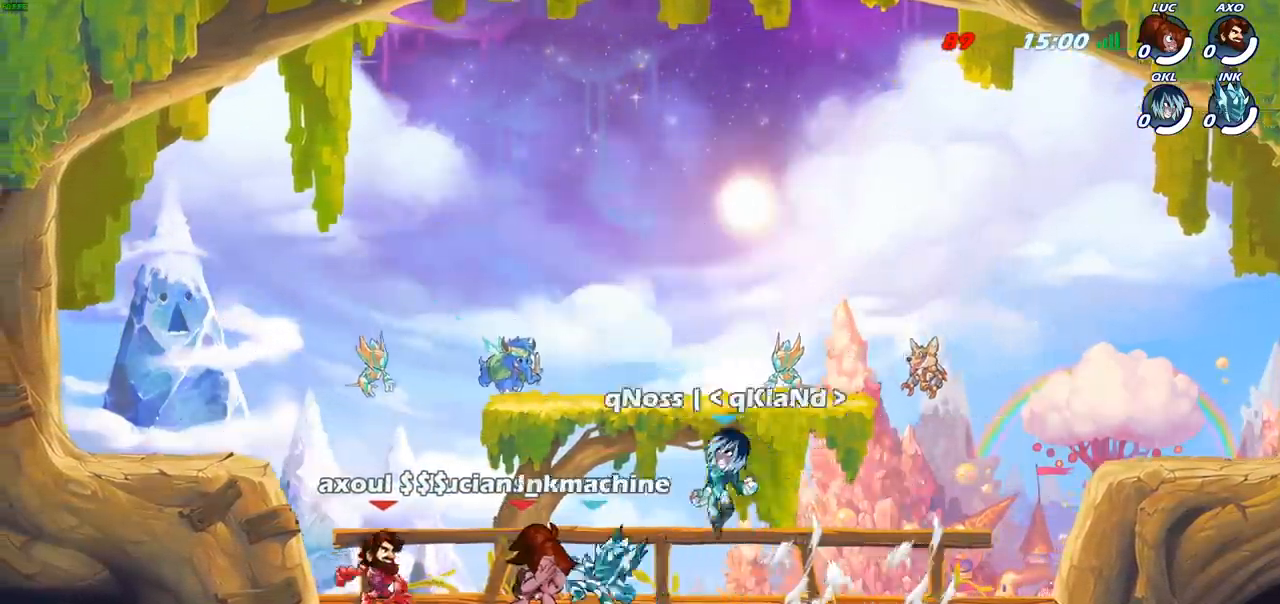
{"buttons": [], "left_stick": "center", "right_stick": "center", "events": [[17, "right_stick", "center"], [333, "SELECT", "up"]]}
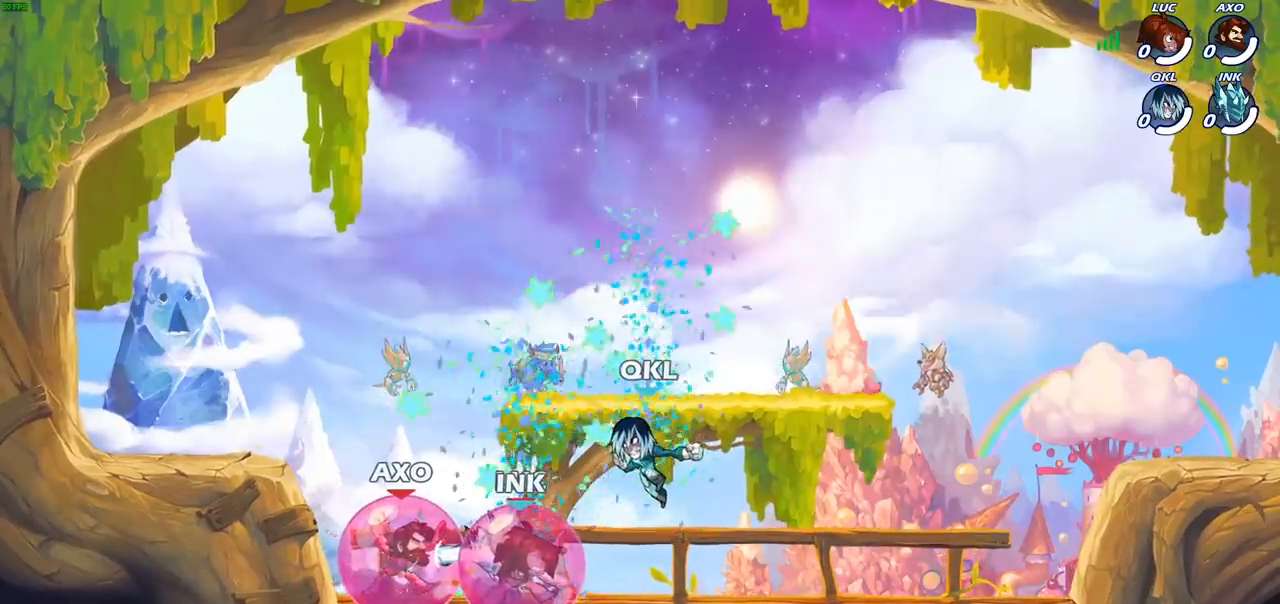
{"buttons": [], "left_stick": "center", "right_stick": "center", "events": []}
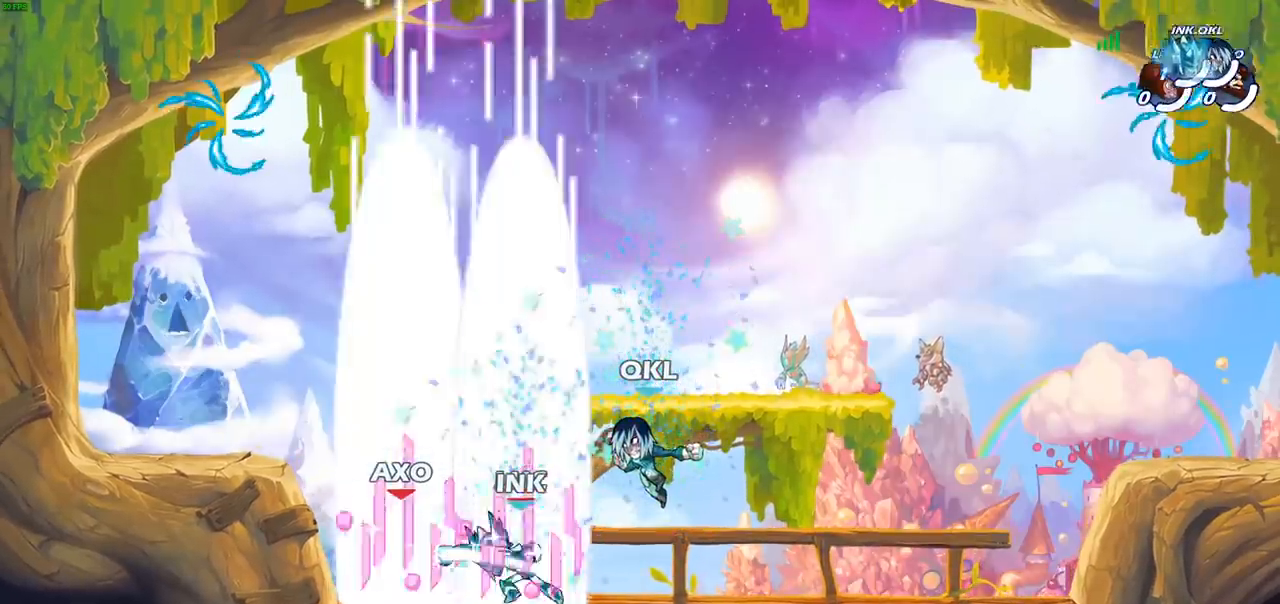
{"buttons": [], "left_stick": "center", "right_stick": "center", "events": []}
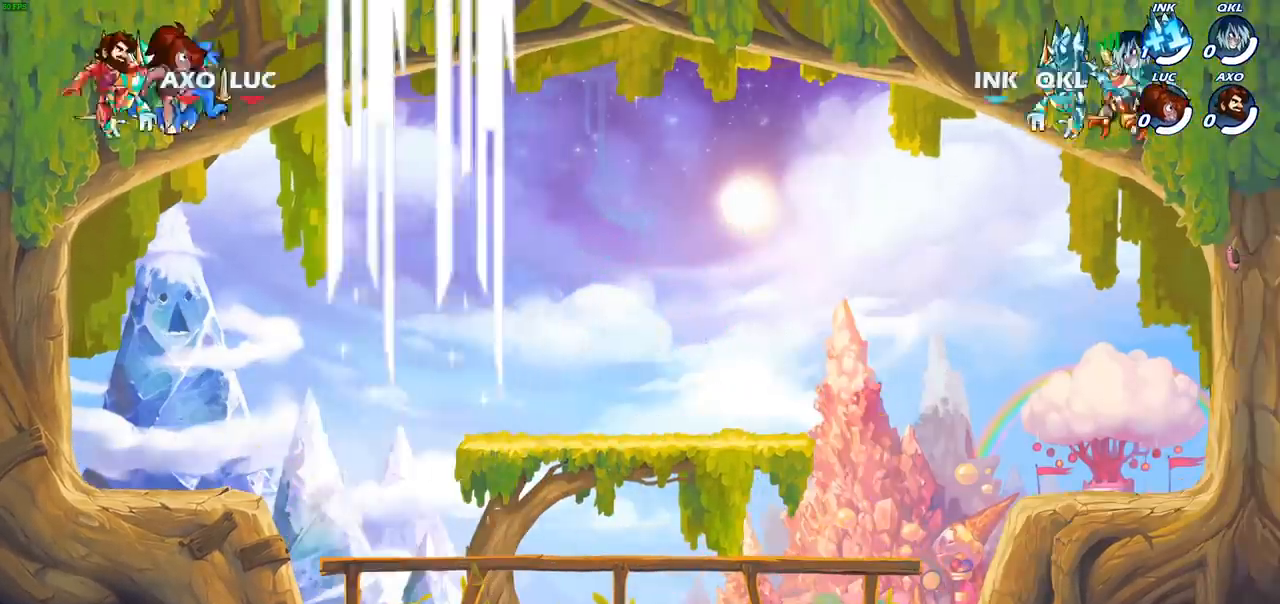
{"buttons": [], "left_stick": "center", "right_stick": "center", "events": []}
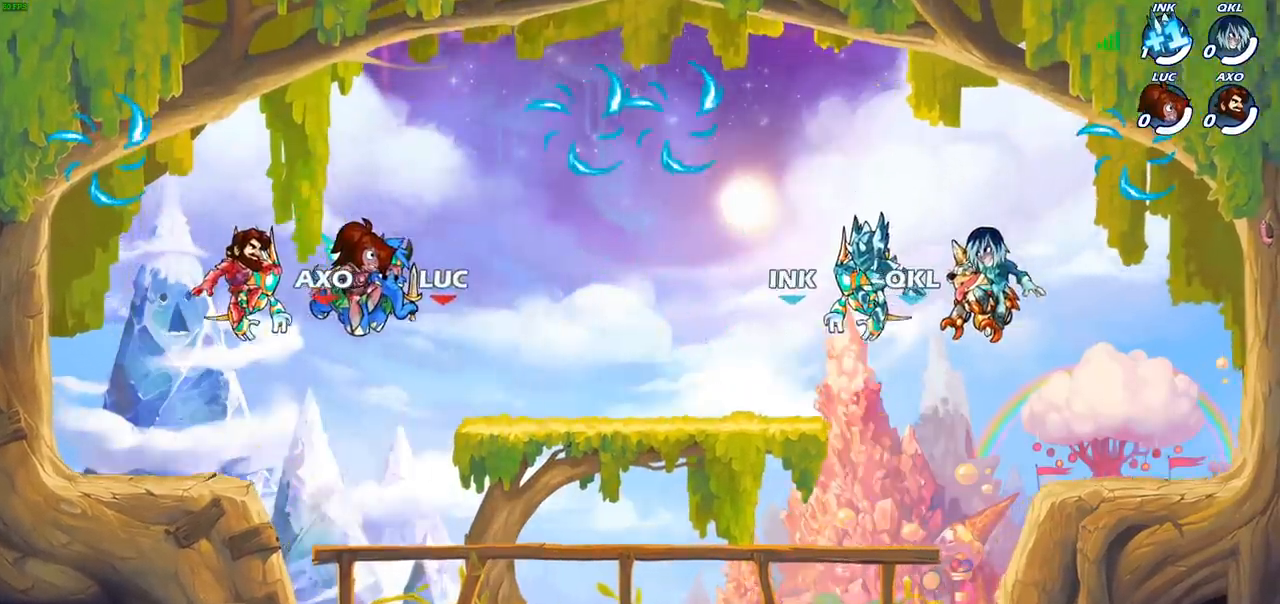
{"buttons": [], "left_stick": "center", "right_stick": "center", "events": []}
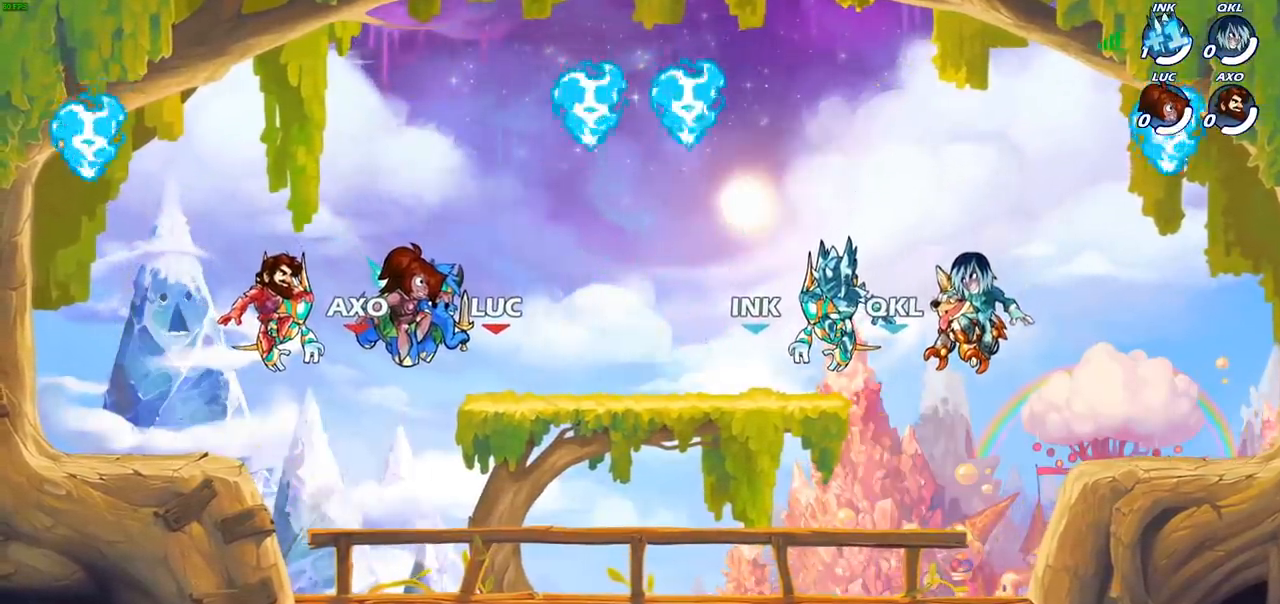
{"buttons": [], "left_stick": "center", "right_stick": "center", "events": []}
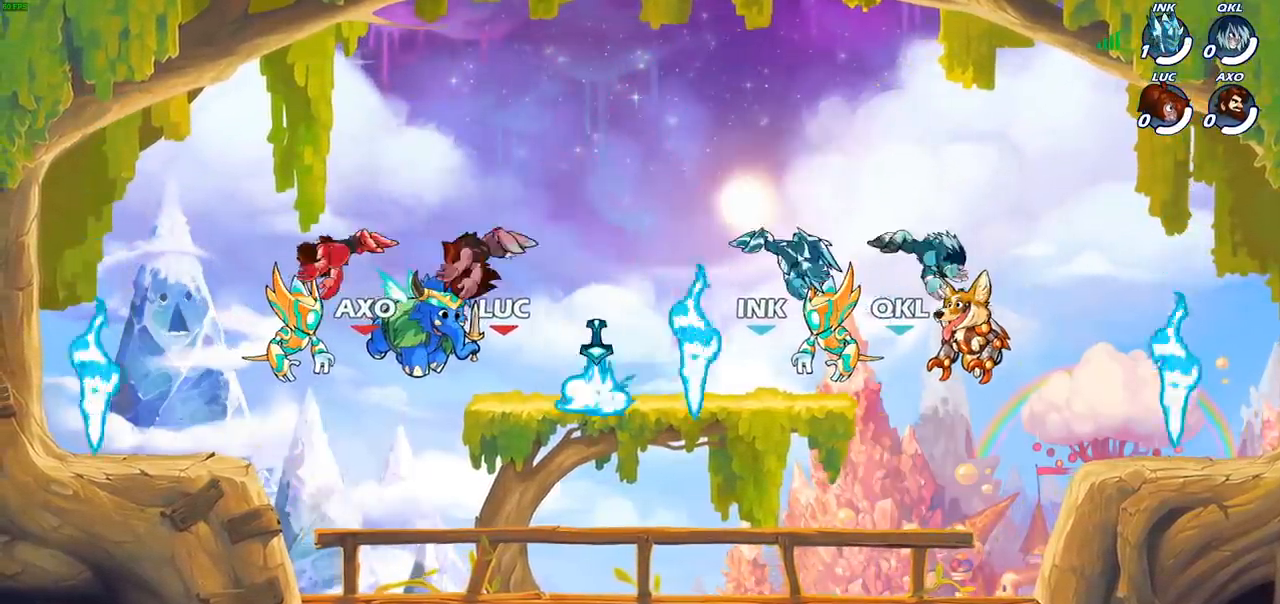
{"buttons": [], "left_stick": "right", "right_stick": "center", "events": [[500, "left_stick", "right"]]}
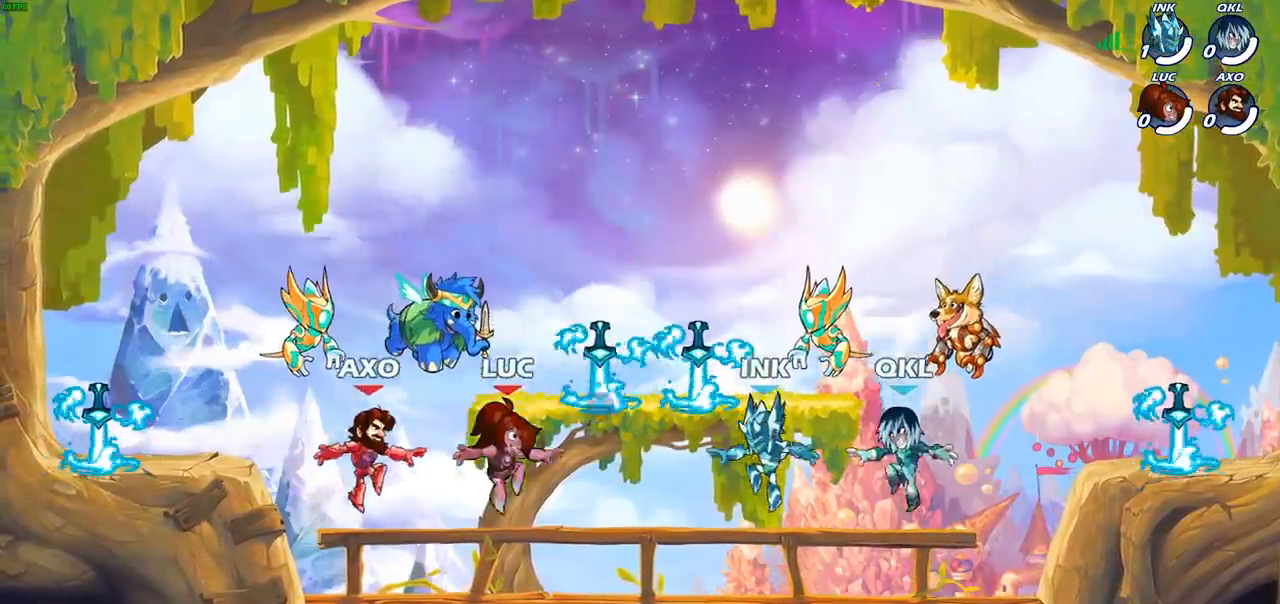
{"buttons": ["CROSS", "R1"], "left_stick": "up-left", "right_stick": "center", "events": [[200, "CROSS", "down"], [333, "CROSS", "up"], [350, "left_stick", "up"], [383, "CROSS", "down"], [400, "left_stick", "up-left"], [467, "R1", "down"]]}
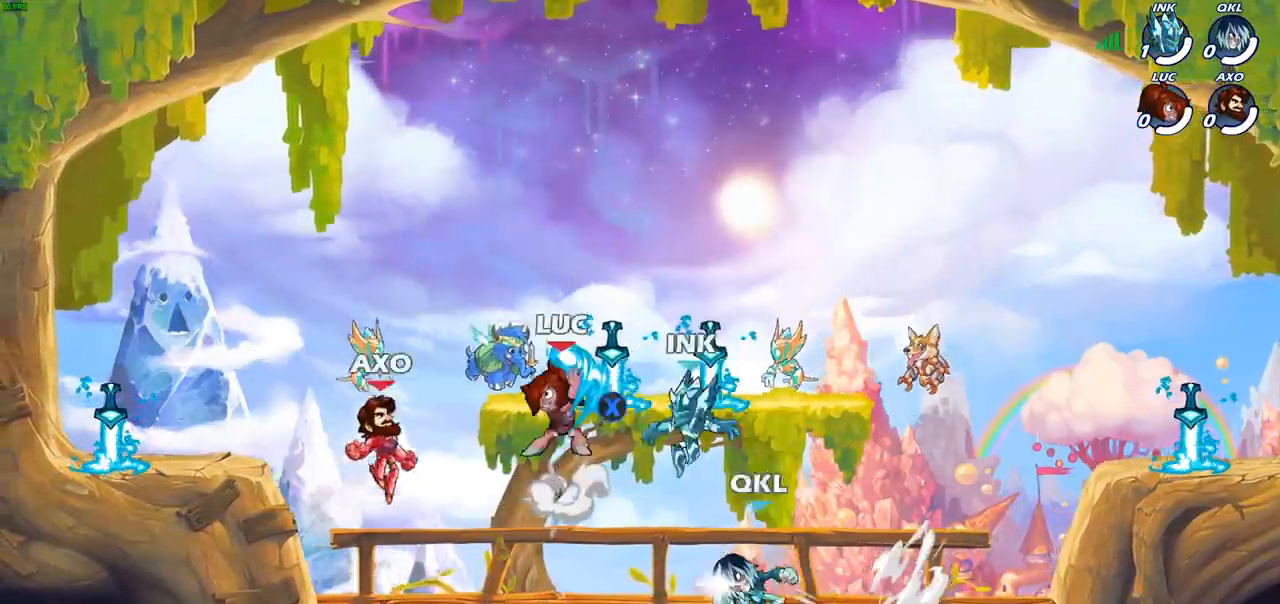
{"buttons": [], "left_stick": "left", "right_stick": "center", "events": [[33, "CROSS", "up"], [83, "R1", "up"], [150, "left_stick", "down-left"], [250, "left_stick", "right"], [267, "SQUARE", "down"], [350, "SQUARE", "up"], [383, "left_stick", "left"]]}
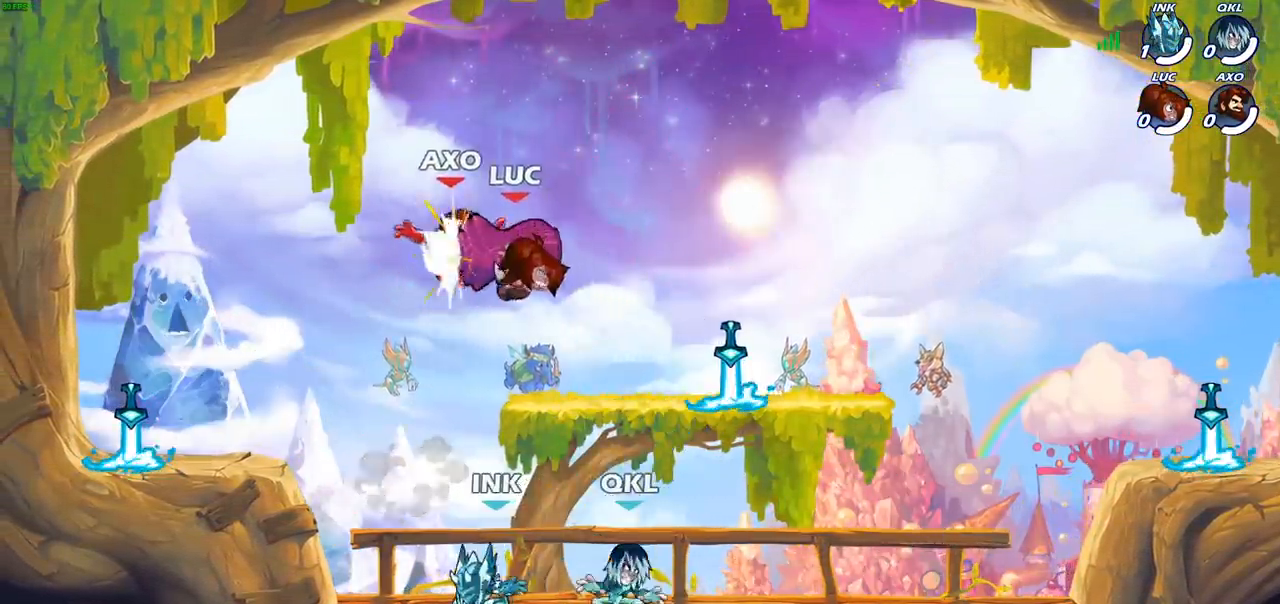
{"buttons": ["CROSS"], "left_stick": "right", "right_stick": "center", "events": [[117, "left_stick", "up"], [200, "left_stick", "right"], [350, "left_stick", "down"], [467, "CROSS", "down"], [467, "left_stick", "right"]]}
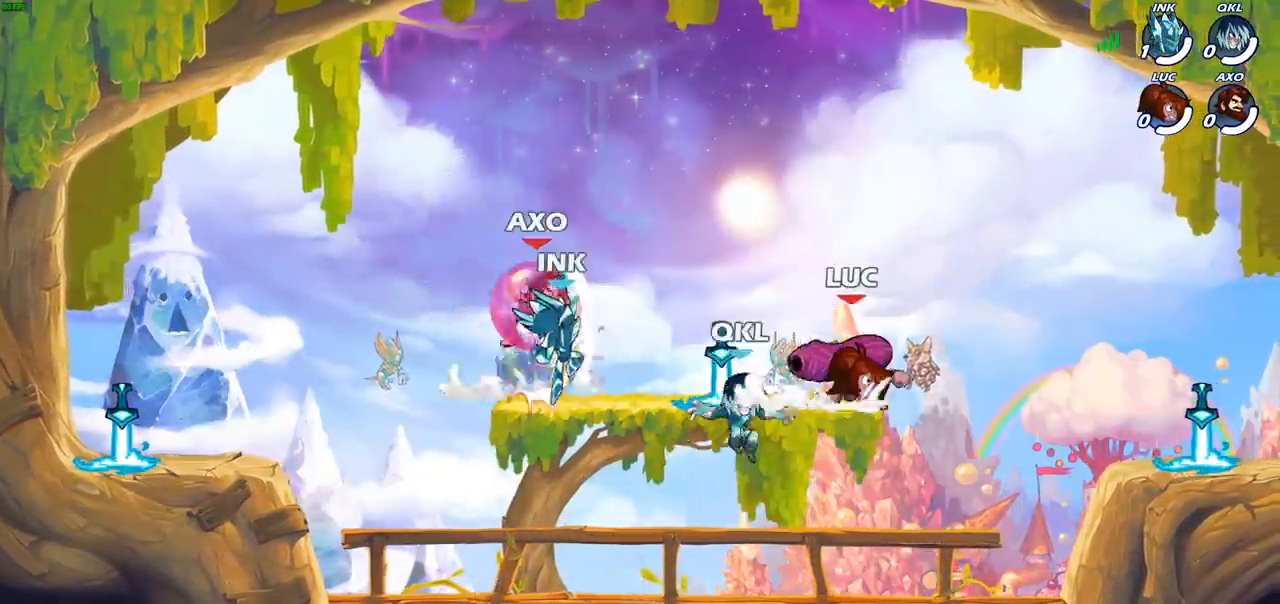
{"buttons": [], "left_stick": "down-left", "right_stick": "center", "events": [[117, "CROSS", "up"], [217, "left_stick", "down-left"], [317, "SQUARE", "down"], [400, "SQUARE", "up"]]}
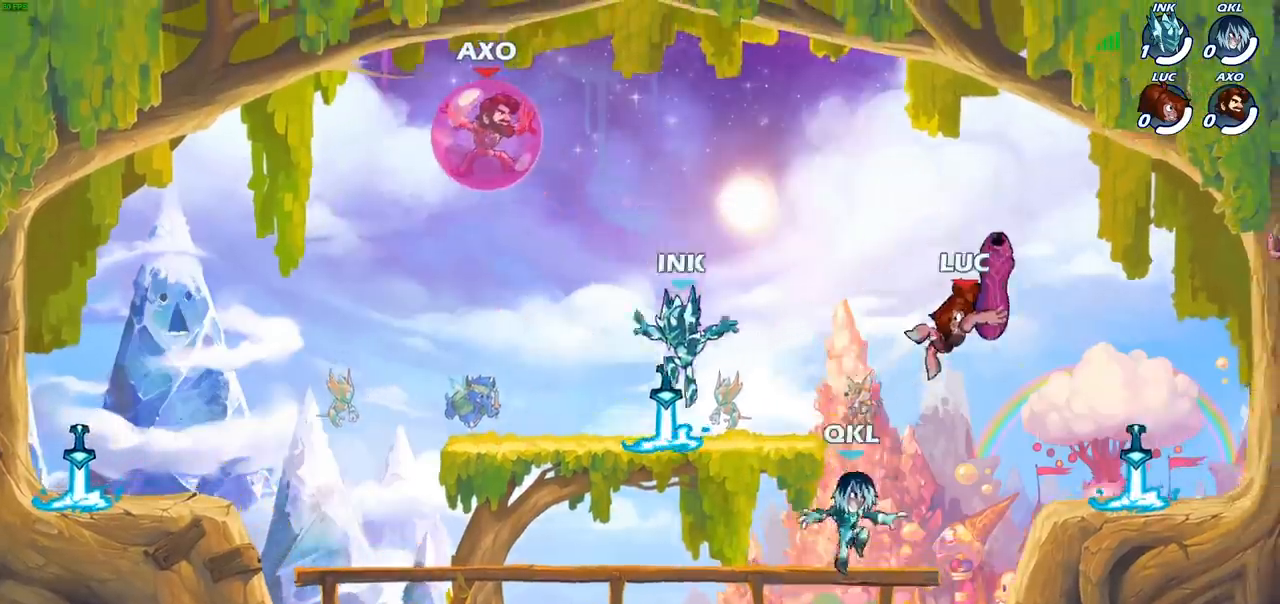
{"buttons": ["CROSS"], "left_stick": "right", "right_stick": "center", "events": [[200, "left_stick", "right"], [483, "CROSS", "down"]]}
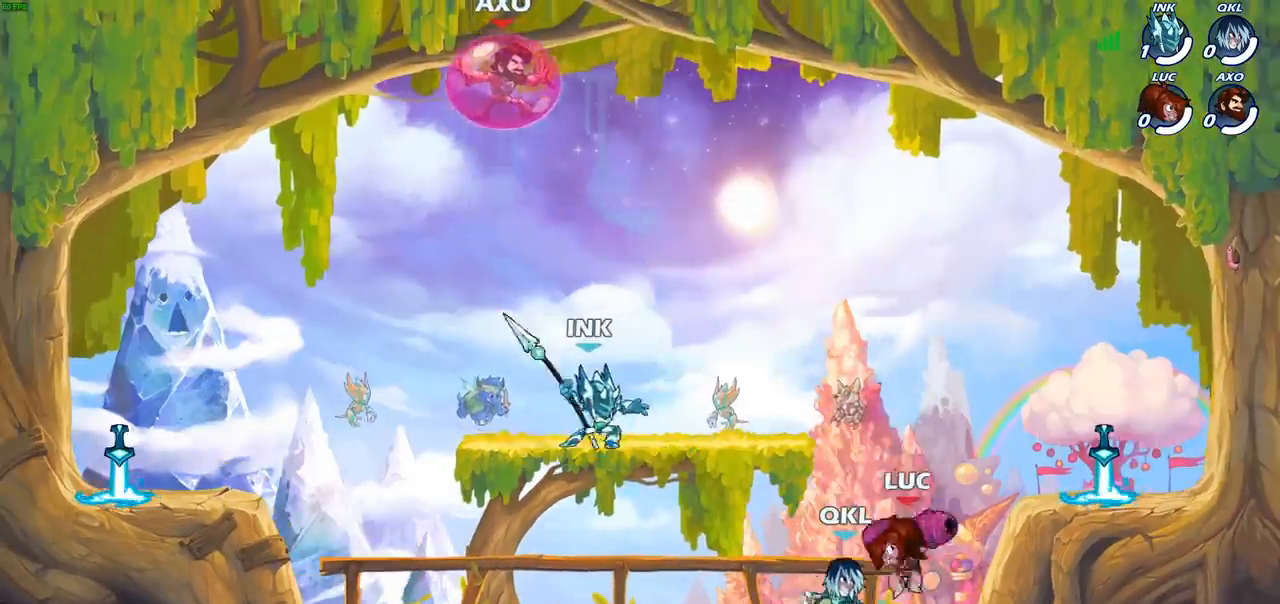
{"buttons": [], "left_stick": "down-right", "right_stick": "center", "events": [[50, "left_stick", "up-right"], [150, "CROSS", "up"], [183, "left_stick", "up"], [333, "left_stick", "right"], [433, "left_stick", "down-right"]]}
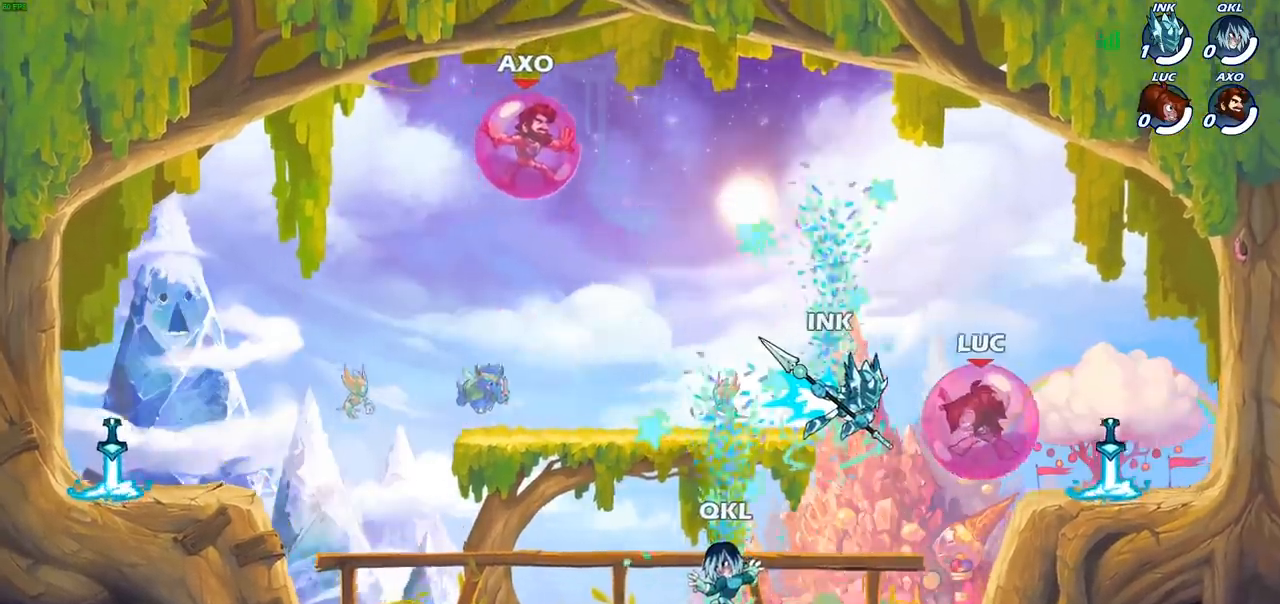
{"buttons": [], "left_stick": "up-left", "right_stick": "center", "events": [[217, "left_stick", "up-left"]]}
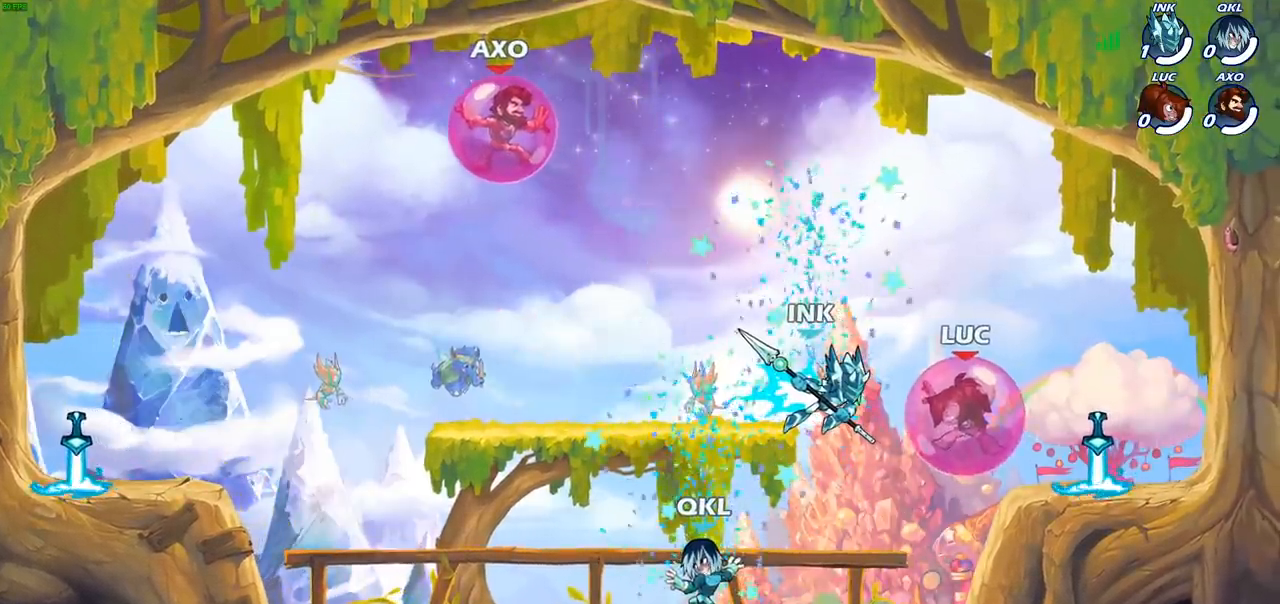
{"buttons": [], "left_stick": "center", "right_stick": "center", "events": [[67, "left_stick", "center"]]}
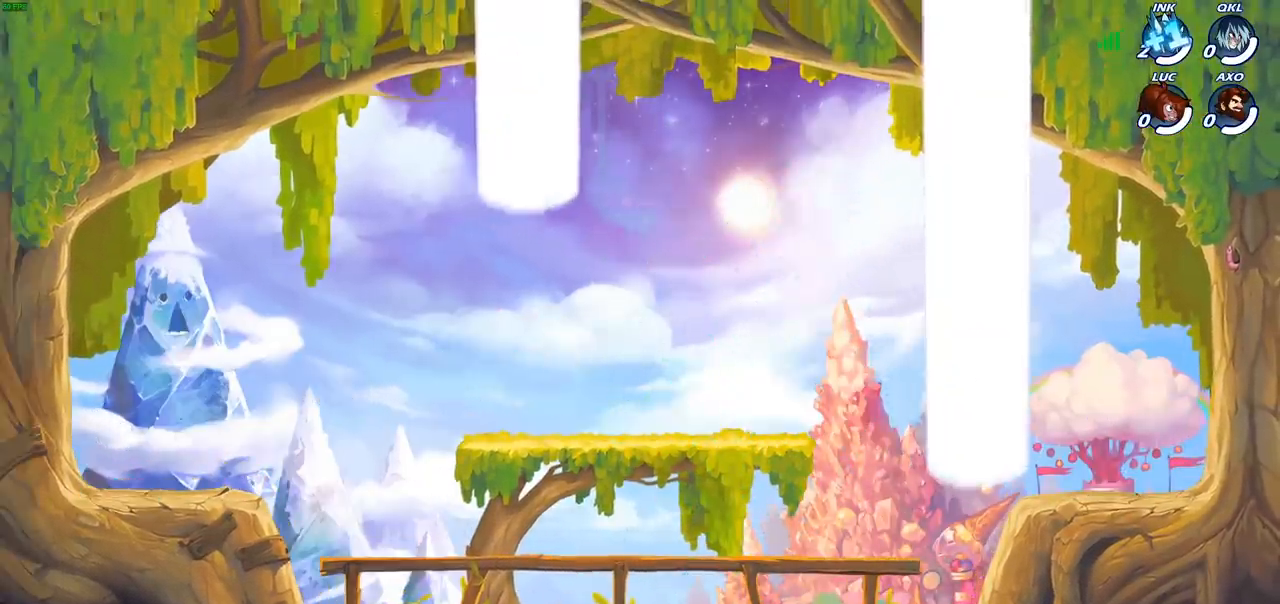
{"buttons": [], "left_stick": "center", "right_stick": "center", "events": []}
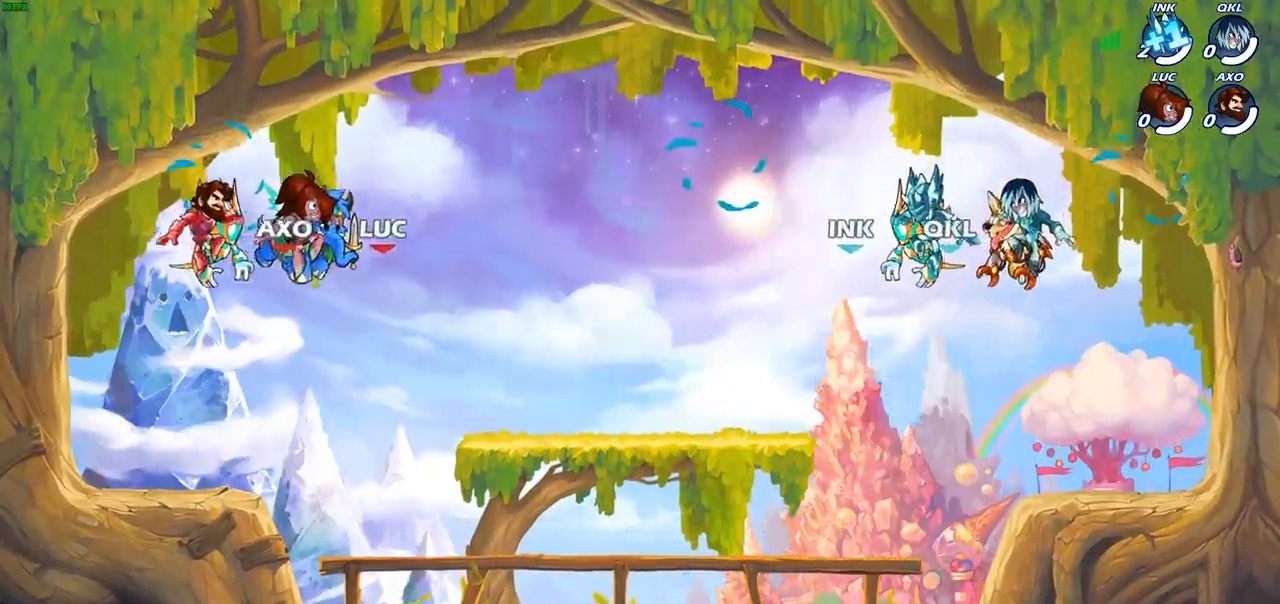
{"buttons": [], "left_stick": "center", "right_stick": "center", "events": []}
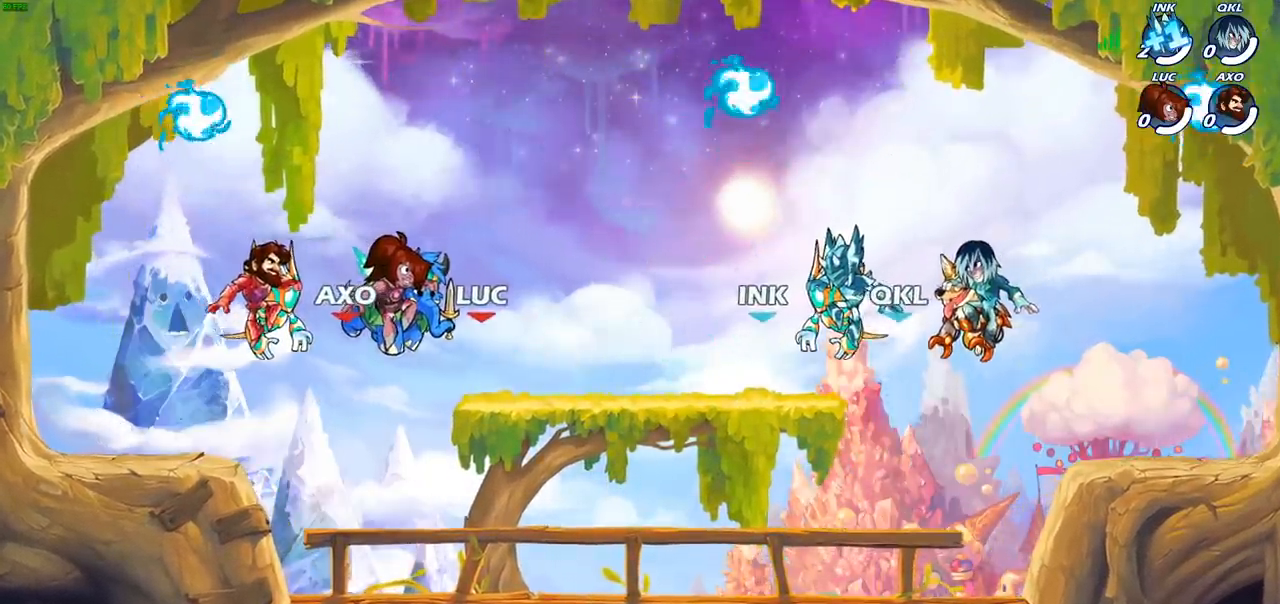
{"buttons": [], "left_stick": "center", "right_stick": "center", "events": []}
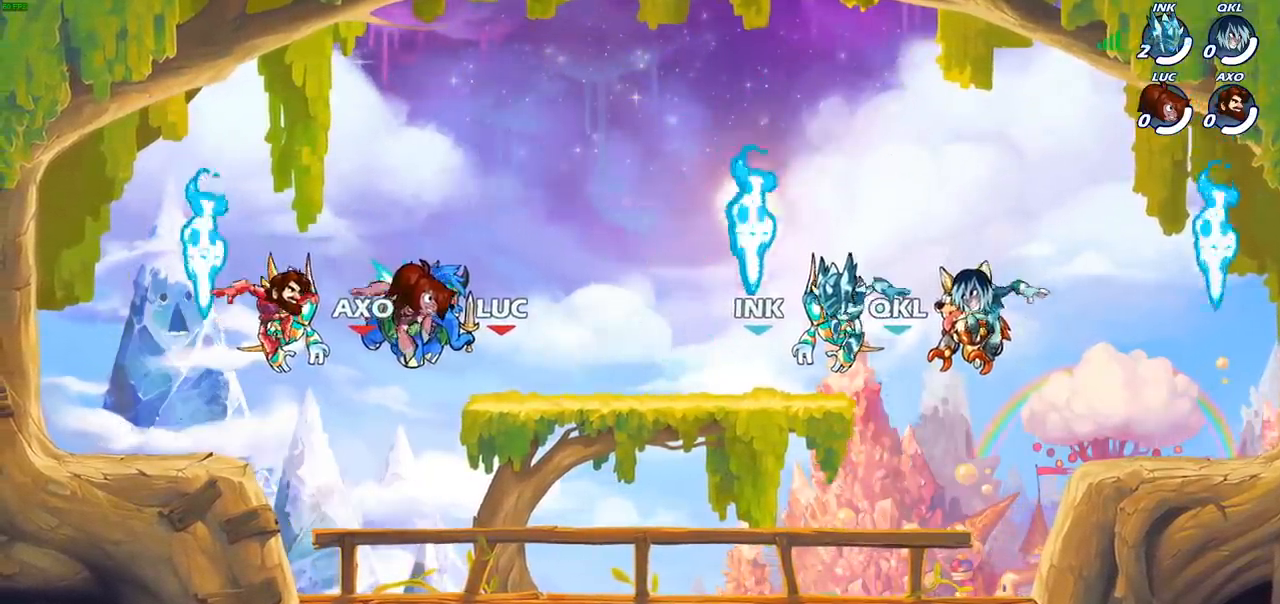
{"buttons": [], "left_stick": "center", "right_stick": "center", "events": []}
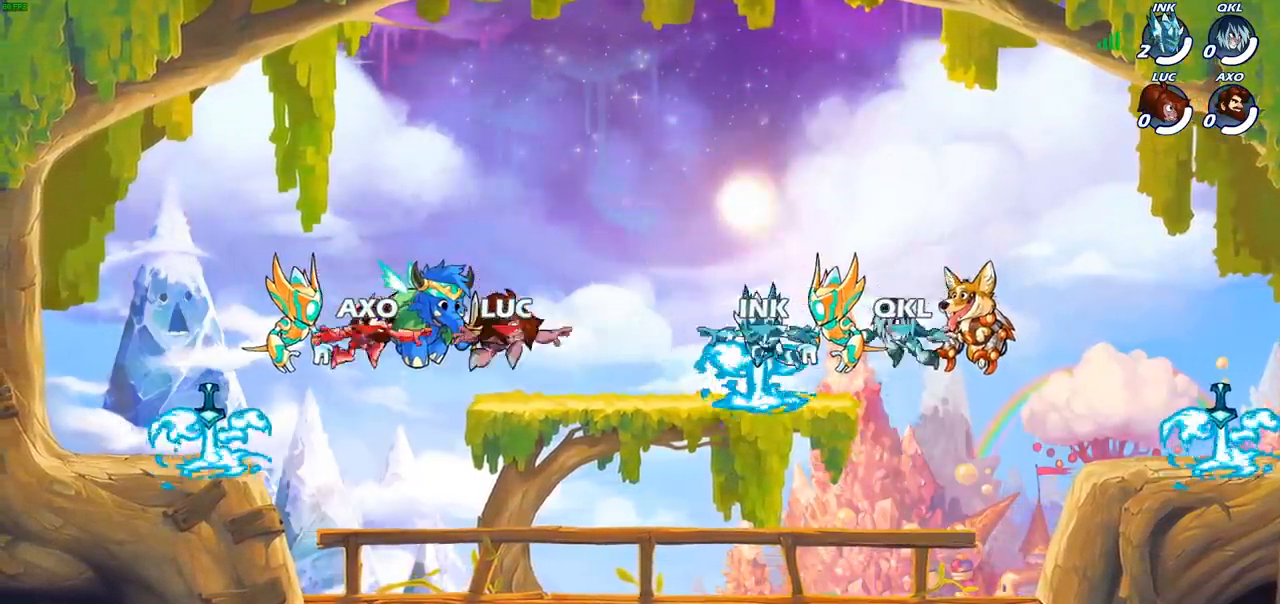
{"buttons": ["R2"], "left_stick": "up-left", "right_stick": "center", "events": [[50, "left_stick", "left"], [450, "left_stick", "up-left"], [467, "R2", "down"]]}
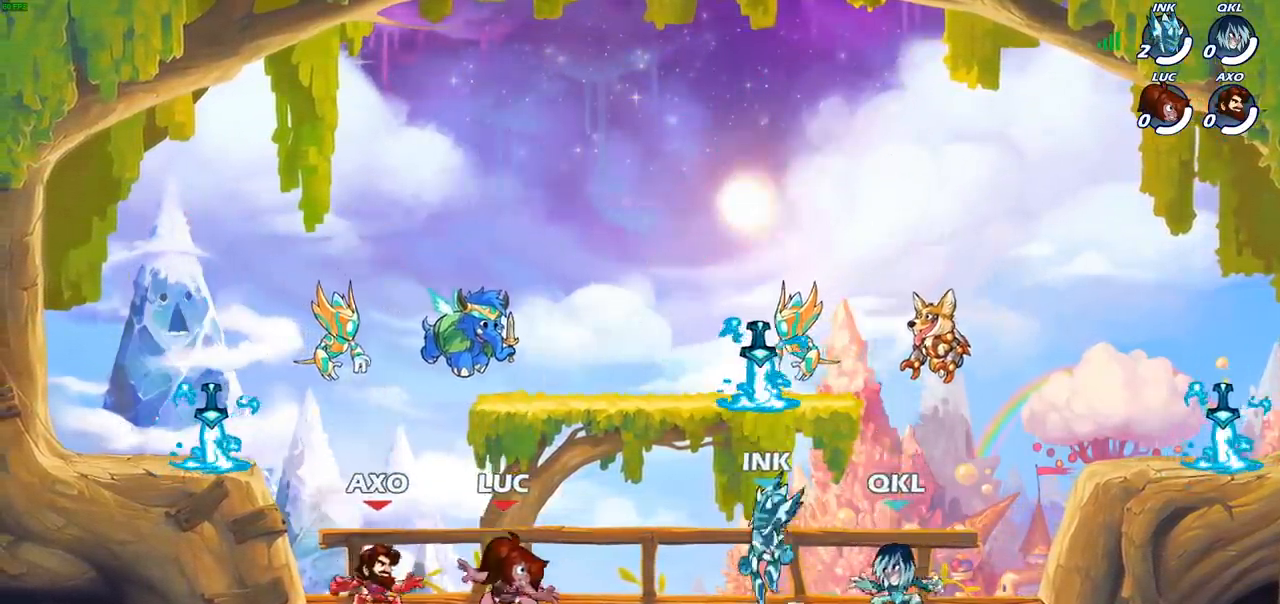
{"buttons": ["CROSS", "R1"], "left_stick": "up", "right_stick": "center", "events": [[17, "CROSS", "down"], [167, "CROSS", "up"], [183, "R2", "up"], [367, "CROSS", "down"], [450, "R1", "down"], [500, "left_stick", "up"]]}
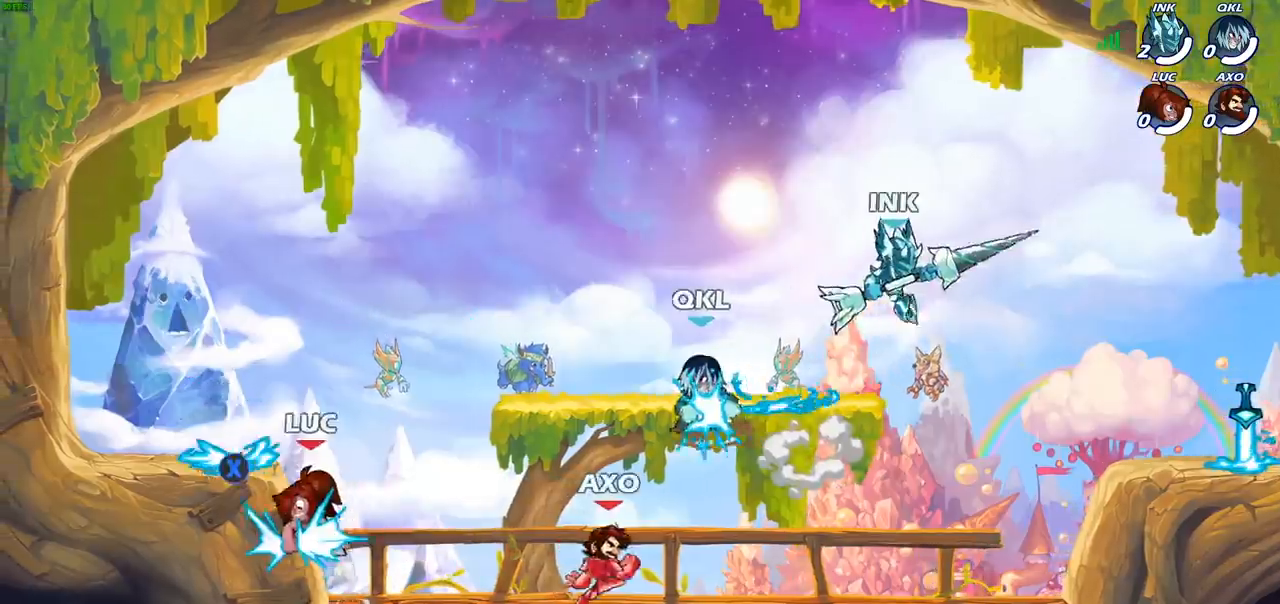
{"buttons": [], "left_stick": "down-left", "right_stick": "center", "events": [[33, "CROSS", "up"], [33, "left_stick", "up-right"], [83, "R1", "up"], [217, "left_stick", "down-right"], [233, "SQUARE", "down"], [317, "SQUARE", "up"], [317, "left_stick", "down-left"]]}
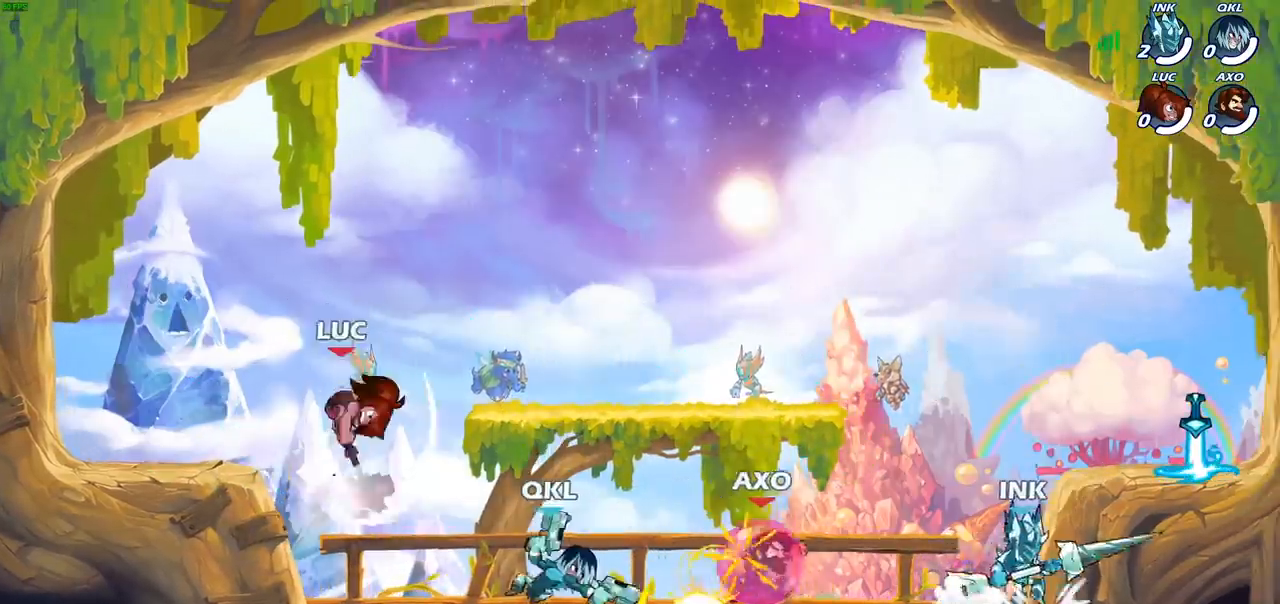
{"buttons": ["R2"], "left_stick": "right", "right_stick": "center", "events": [[67, "left_stick", "left"], [317, "left_stick", "right"], [483, "R2", "down"]]}
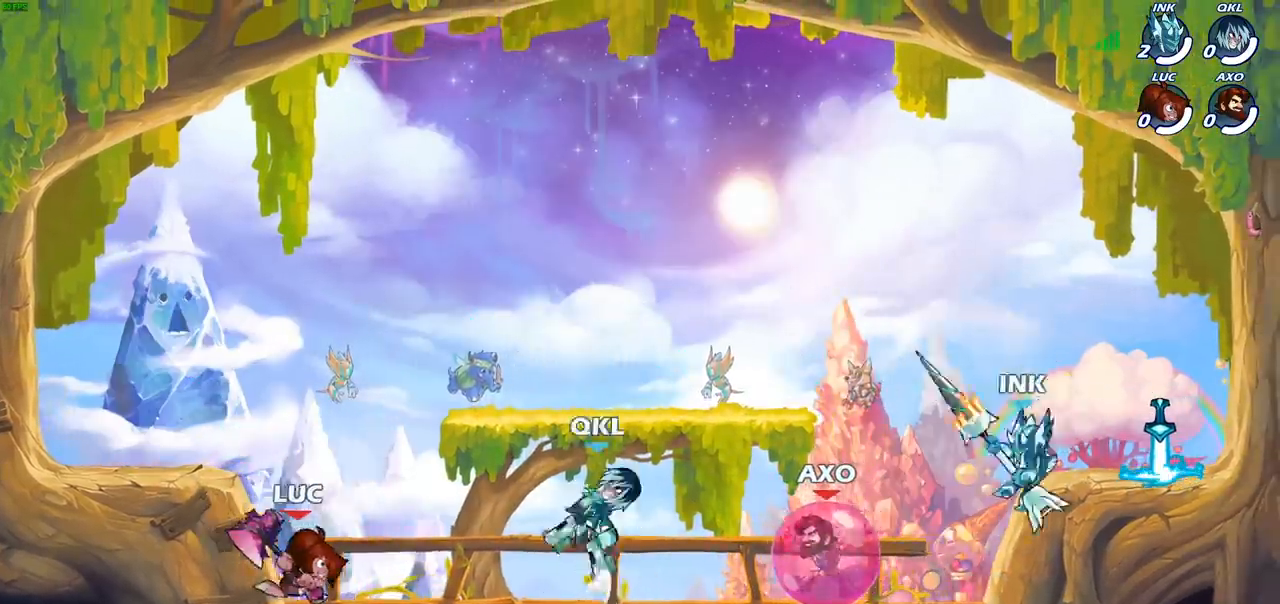
{"buttons": [], "left_stick": "center", "right_stick": "center", "events": [[33, "SQUARE", "down"], [83, "R2", "up"], [117, "SQUARE", "up"], [117, "left_stick", "center"]]}
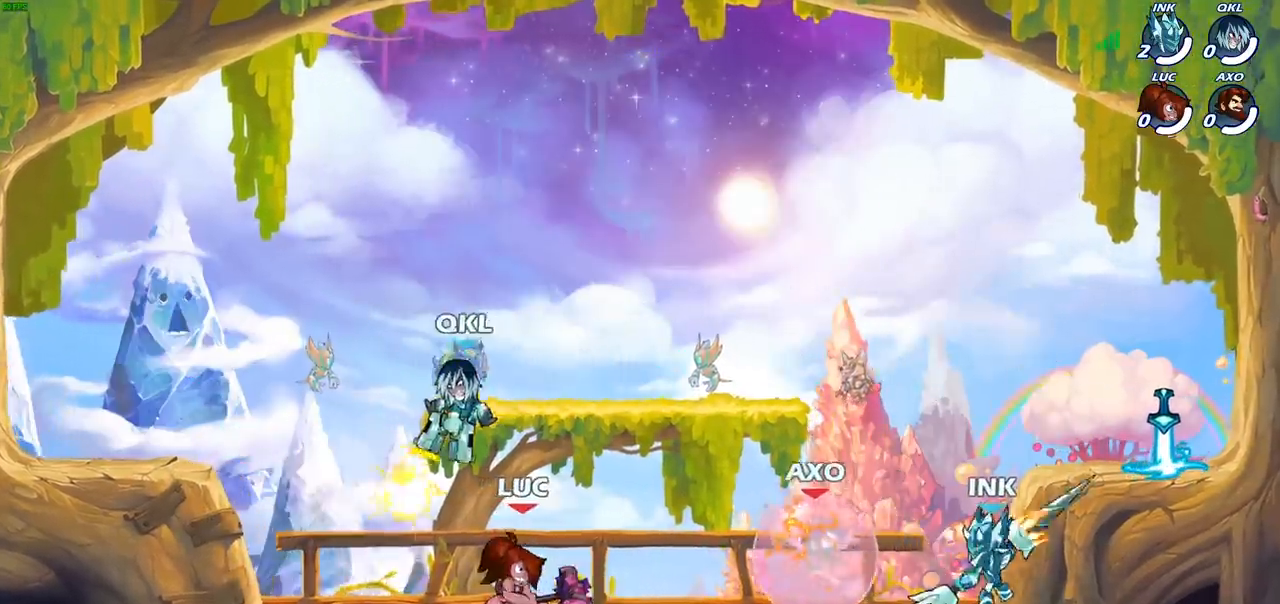
{"buttons": [], "left_stick": "left", "right_stick": "center", "events": [[167, "CROSS", "down"], [167, "left_stick", "up-right"], [233, "R2", "down"], [300, "CROSS", "up"], [300, "left_stick", "up-left"], [400, "R2", "up"], [400, "left_stick", "left"]]}
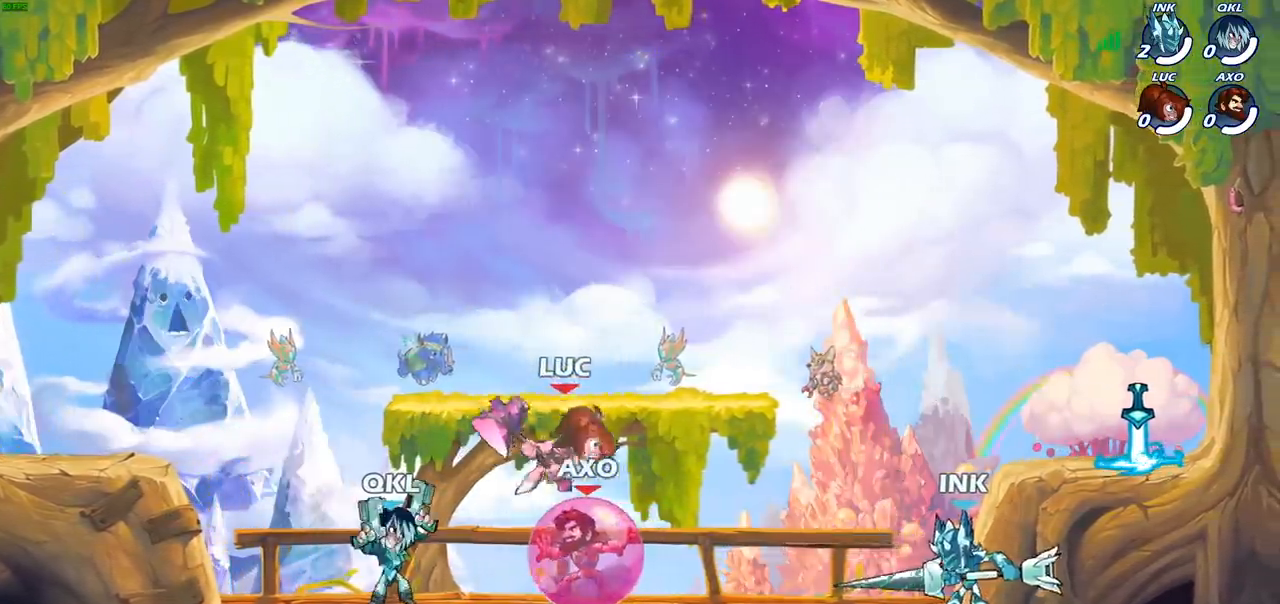
{"buttons": ["SQUARE"], "left_stick": "down-left", "right_stick": "center", "events": [[100, "CROSS", "down"], [250, "CROSS", "up"], [383, "left_stick", "down-left"], [500, "SQUARE", "down"]]}